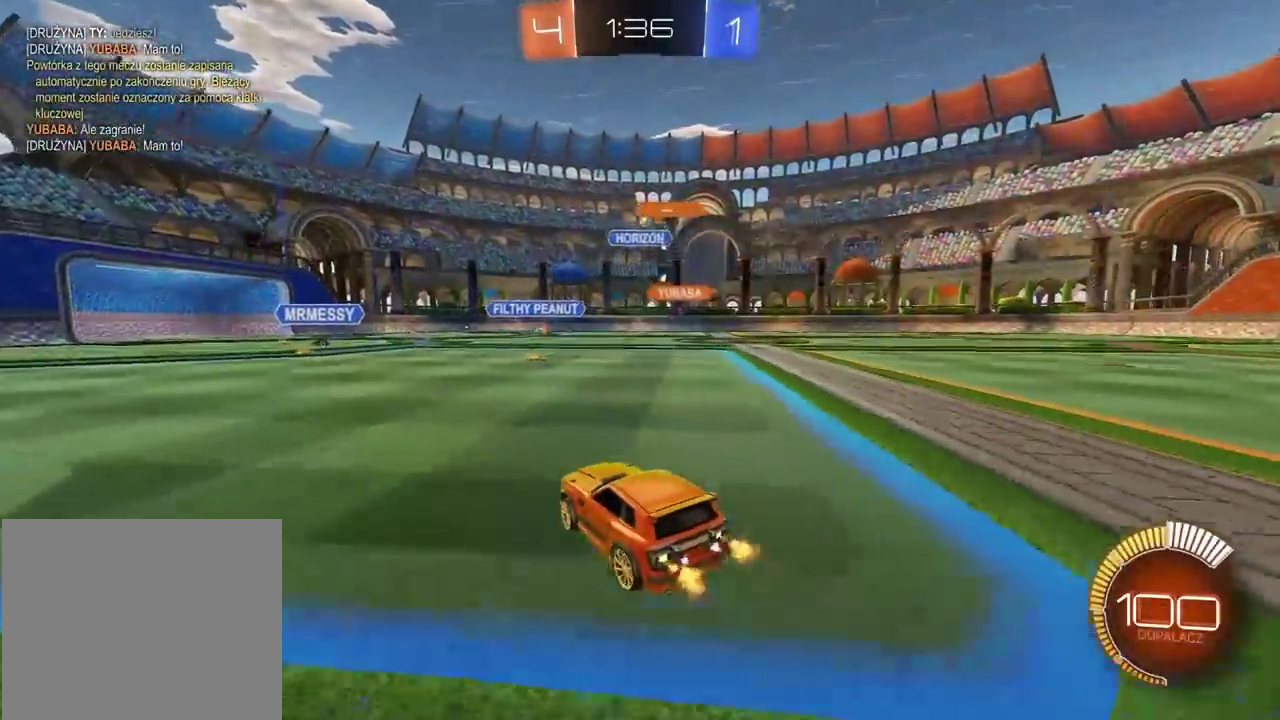
Gameplay with a controller (PlayStation layout); each line is a JSON object with the inputs held at the frame after it. "events" lists button and stick changes between this image and that frame as [ms after this image, input, new state], when the widget could be followed in between.
{"buttons": ["R2"], "left_stick": "right", "right_stick": "center", "events": [[400, "left_stick", "right"]]}
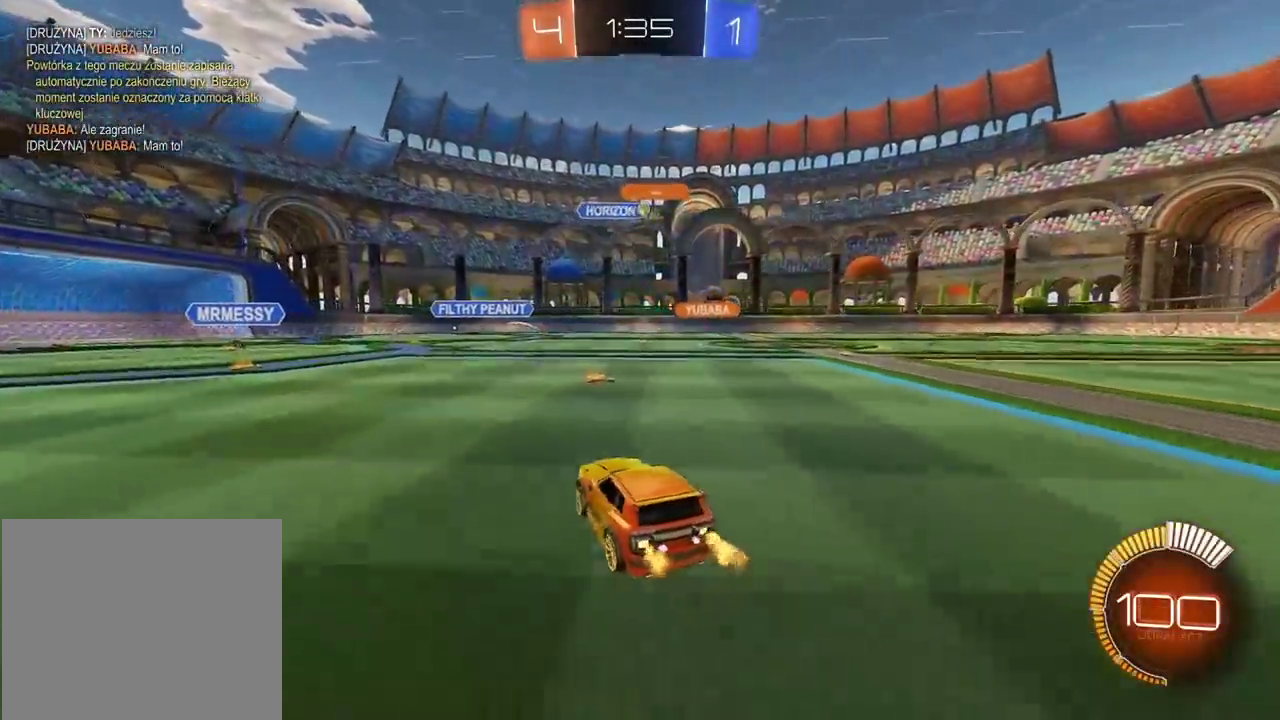
{"buttons": ["R2"], "left_stick": "left", "right_stick": "center", "events": [[83, "left_stick", "center"], [367, "left_stick", "left"]]}
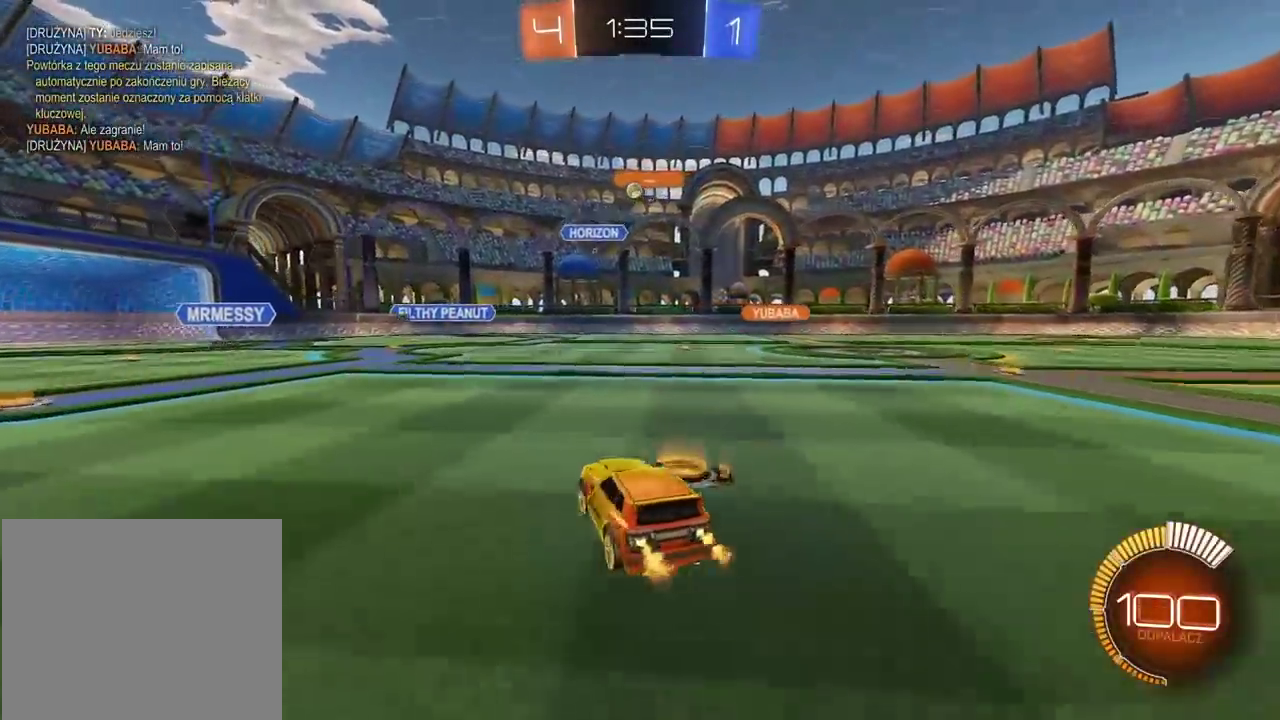
{"buttons": ["R2"], "left_stick": "center", "right_stick": "center", "events": [[333, "left_stick", "center"]]}
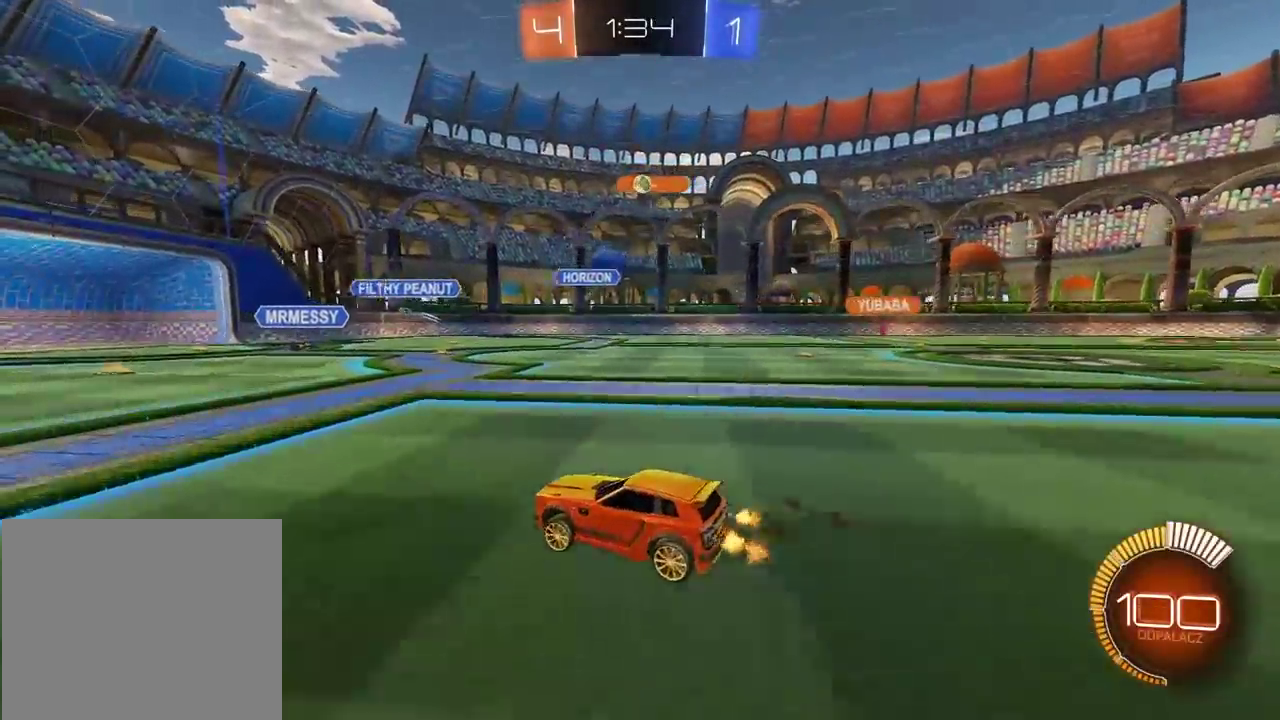
{"buttons": ["R2"], "left_stick": "center", "right_stick": "center", "events": [[183, "left_stick", "right"], [283, "left_stick", "center"]]}
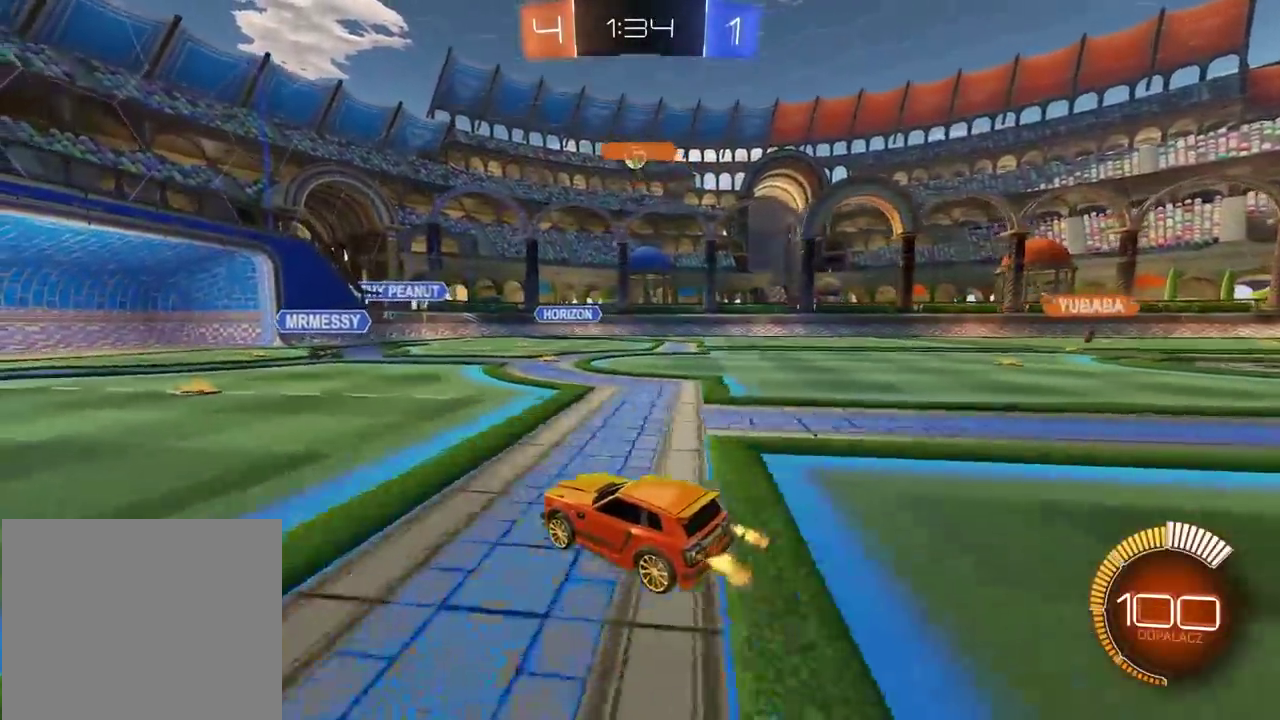
{"buttons": ["R2"], "left_stick": "right", "right_stick": "center", "events": [[33, "left_stick", "right"], [233, "L1", "down"], [317, "L1", "up"]]}
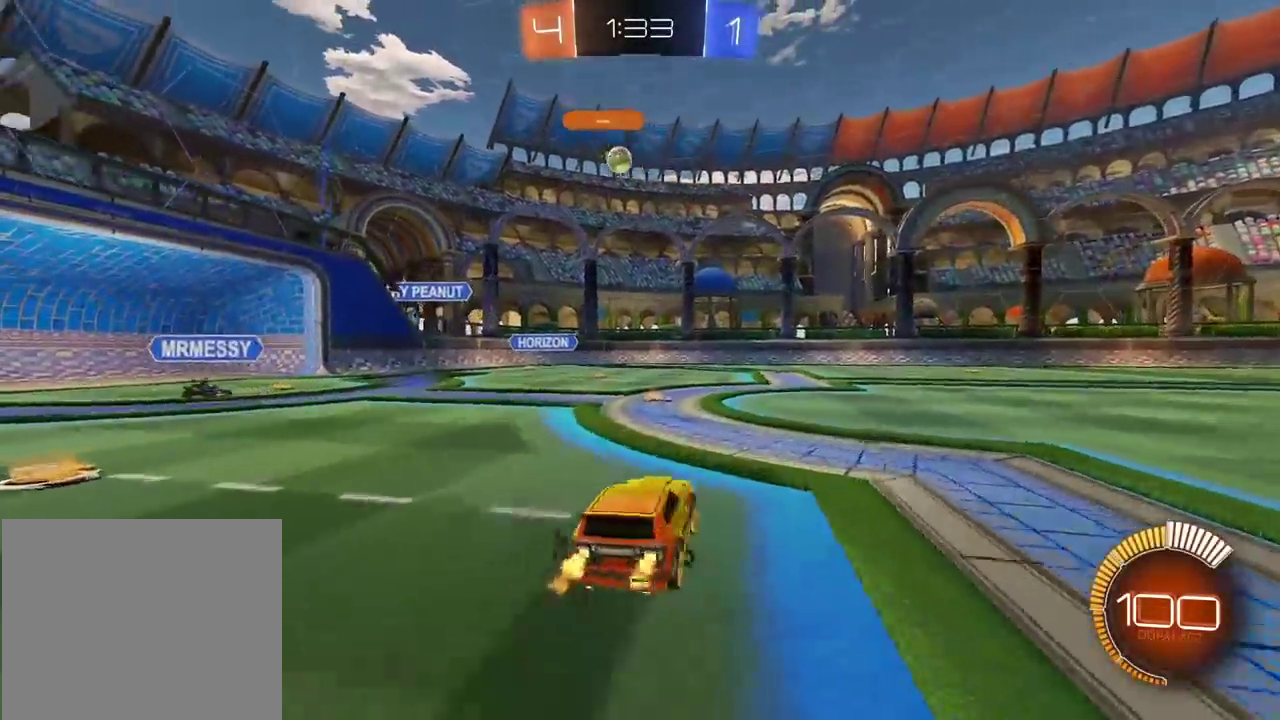
{"buttons": ["R2"], "left_stick": "right", "right_stick": "center", "events": []}
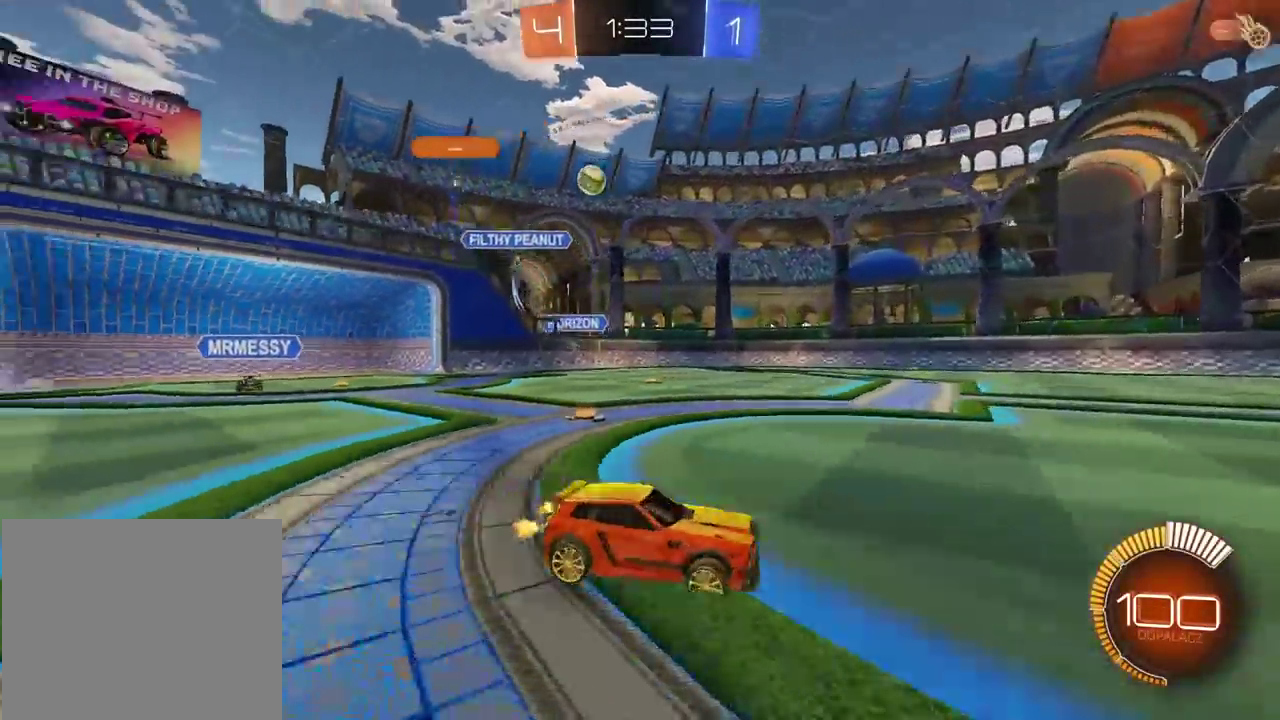
{"buttons": ["R2"], "left_stick": "center", "right_stick": "center", "events": [[67, "left_stick", "center"], [167, "left_stick", "left"], [333, "left_stick", "center"]]}
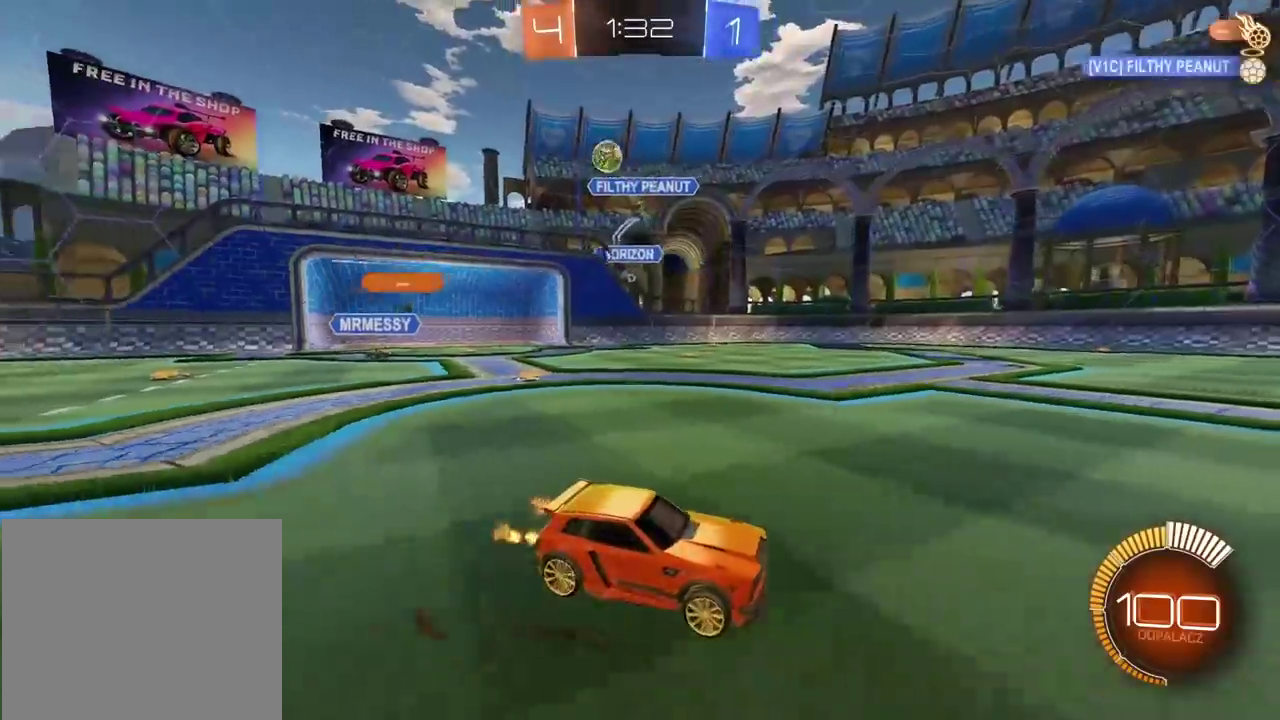
{"buttons": ["CIRCLE", "R2"], "left_stick": "center", "right_stick": "center", "events": [[100, "left_stick", "left"], [133, "TRIANGLE", "down"], [233, "TRIANGLE", "up"], [233, "left_stick", "center"], [283, "CIRCLE", "down"]]}
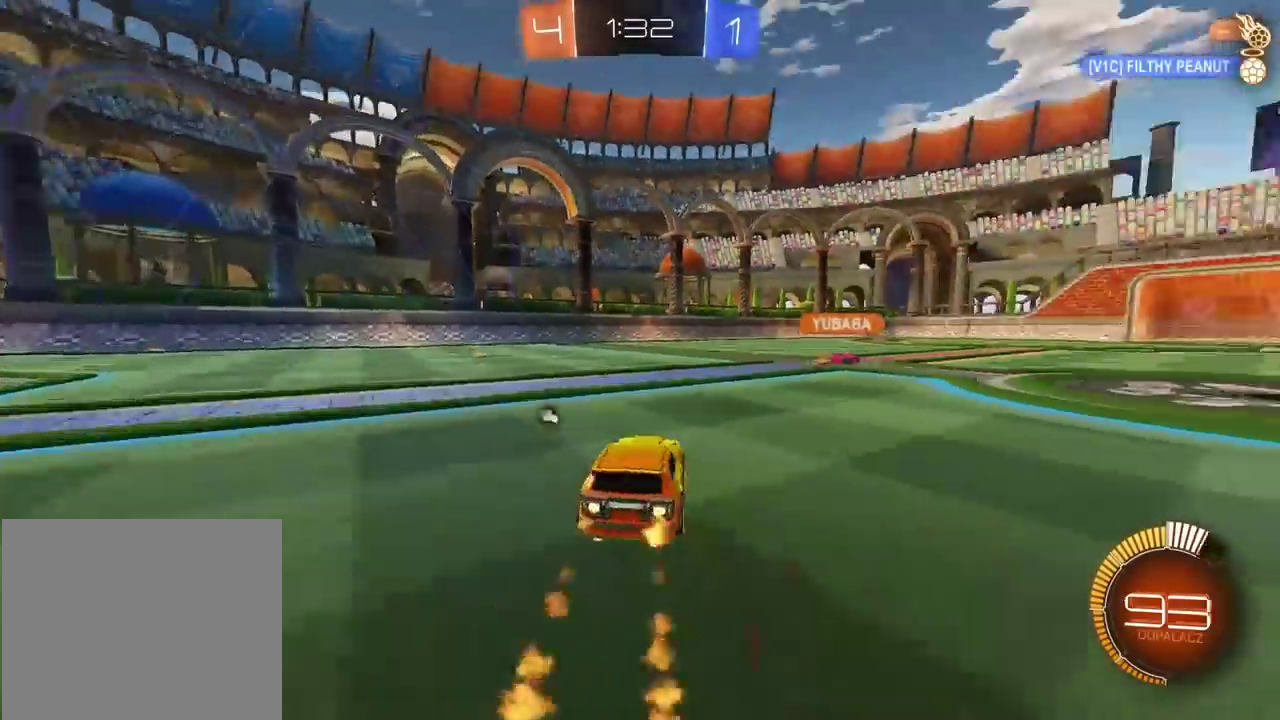
{"buttons": ["L1", "R2"], "left_stick": "right", "right_stick": "center", "events": [[17, "left_stick", "right"], [183, "left_stick", "center"], [300, "CIRCLE", "up"], [317, "left_stick", "right"], [433, "TRIANGLE", "down"], [467, "L1", "down"], [500, "TRIANGLE", "up"]]}
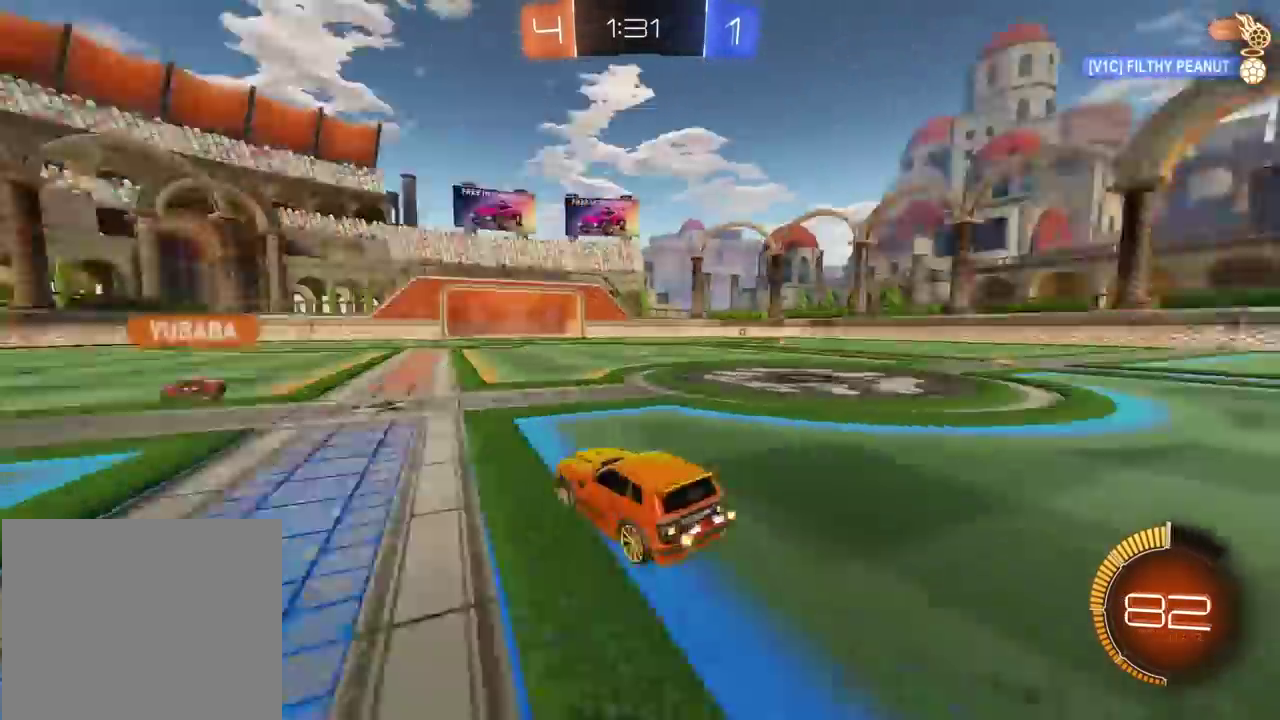
{"buttons": ["CIRCLE", "R2"], "left_stick": "right", "right_stick": "center", "events": [[67, "L1", "up"], [300, "CIRCLE", "down"]]}
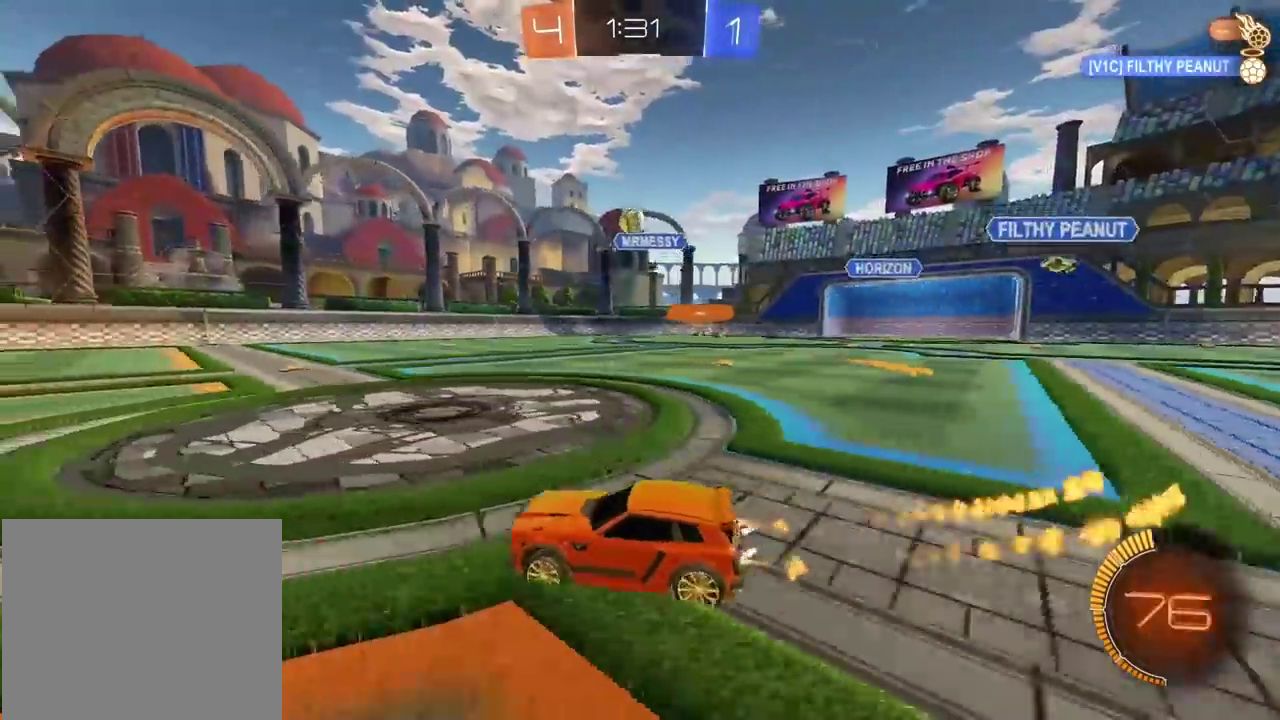
{"buttons": ["R2"], "left_stick": "center", "right_stick": "center", "events": [[183, "left_stick", "center"], [467, "CIRCLE", "up"]]}
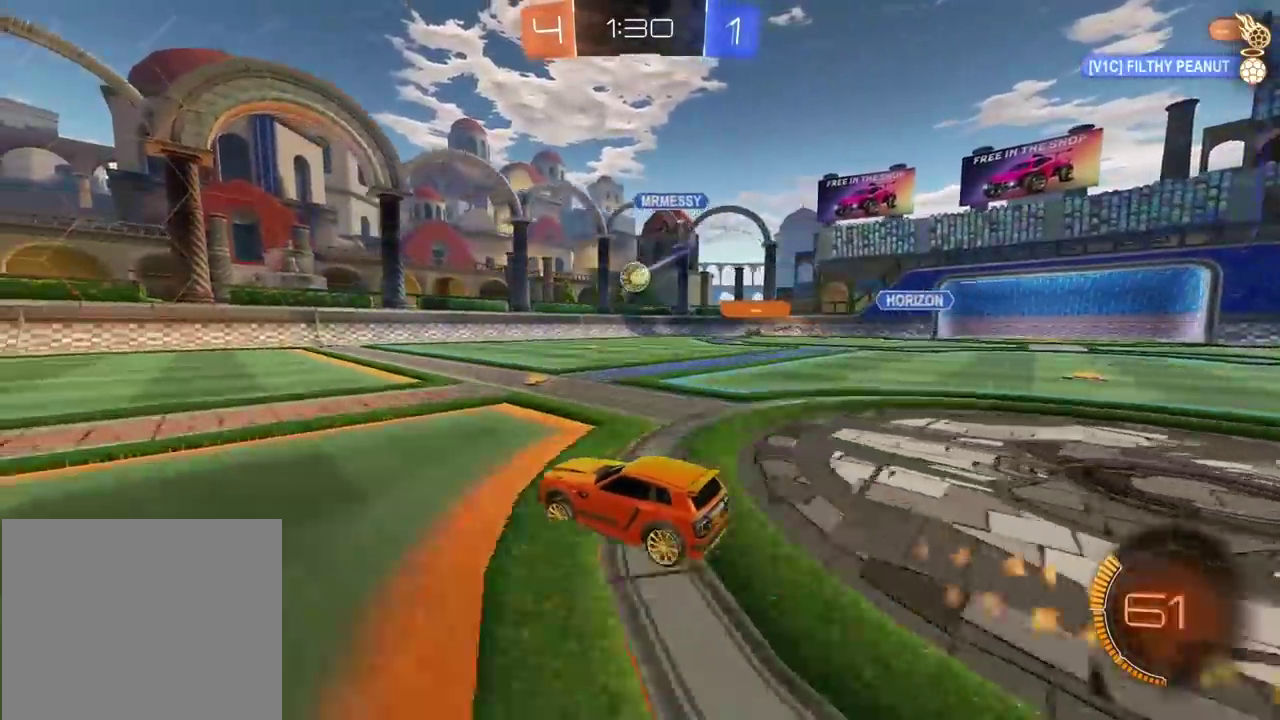
{"buttons": ["R2"], "left_stick": "right", "right_stick": "center", "events": [[200, "left_stick", "left"], [300, "left_stick", "center"], [350, "left_stick", "right"]]}
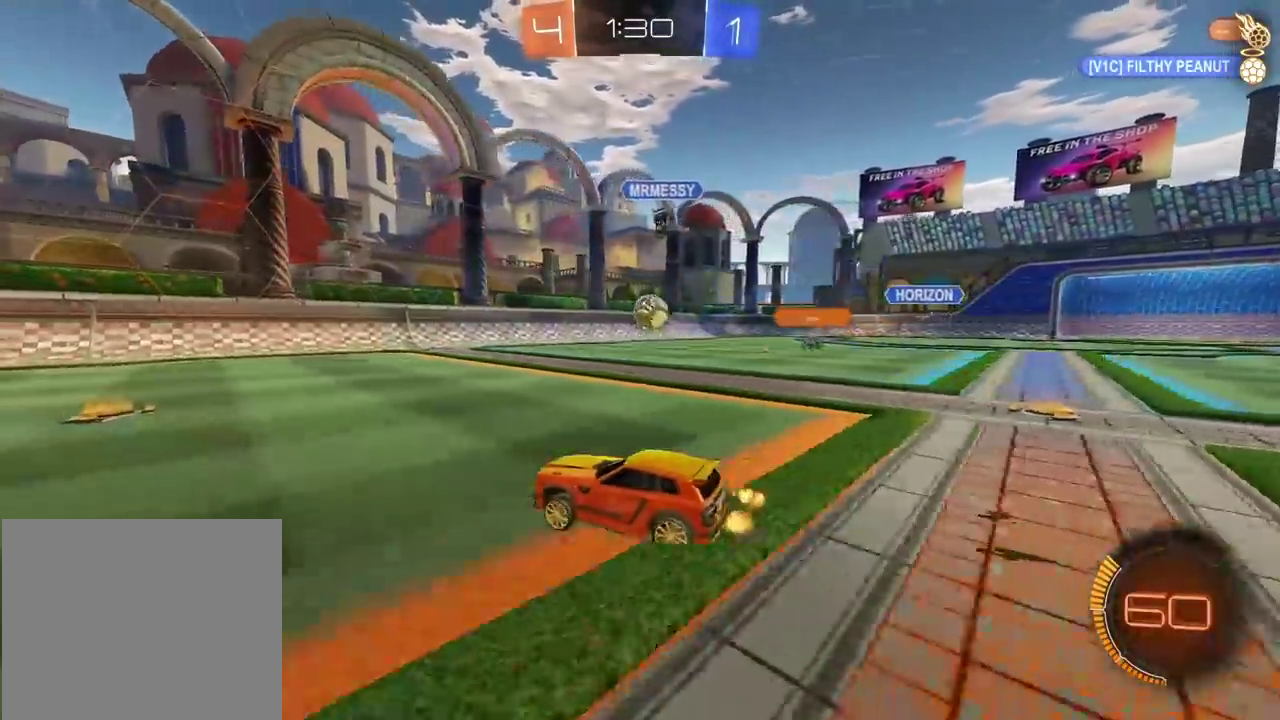
{"buttons": [], "left_stick": "center", "right_stick": "center", "events": [[83, "R2", "up"], [167, "left_stick", "center"], [233, "left_stick", "left"], [467, "left_stick", "center"]]}
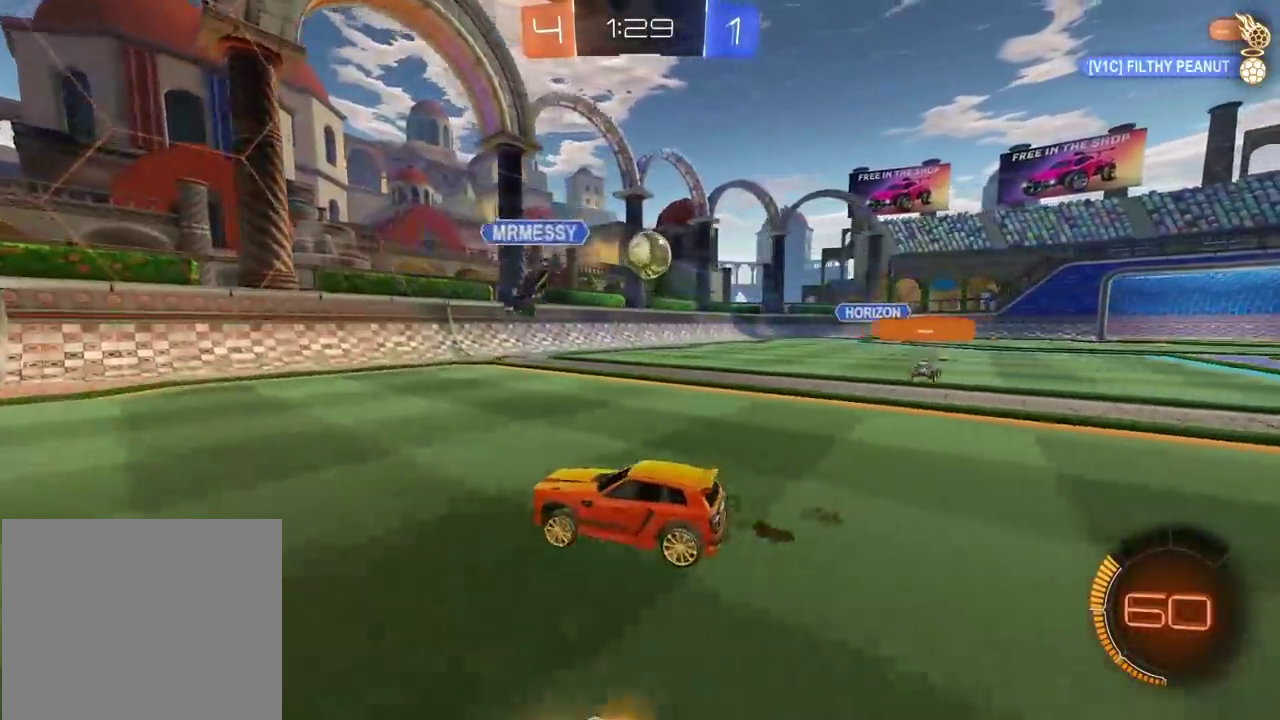
{"buttons": [], "left_stick": "center", "right_stick": "center", "events": [[17, "left_stick", "right"], [317, "left_stick", "center"], [383, "CROSS", "down"], [500, "CROSS", "up"]]}
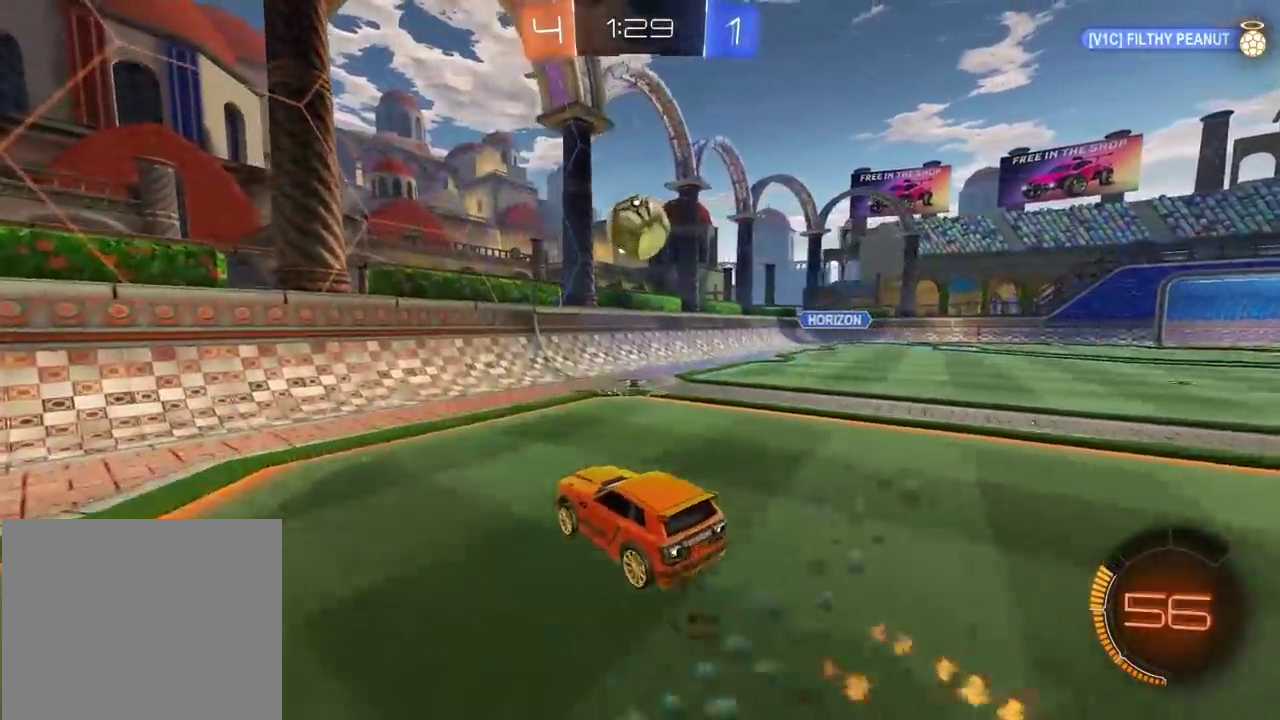
{"buttons": ["CIRCLE", "R2"], "left_stick": "center", "right_stick": "center", "events": [[50, "CIRCLE", "down"], [50, "CROSS", "down"], [50, "R2", "down"], [100, "left_stick", "down-right"], [133, "L2", "down"], [167, "CIRCLE", "up"], [167, "CROSS", "up"], [167, "R2", "up"], [200, "left_stick", "right"], [317, "R2", "down"], [350, "L2", "up"], [367, "left_stick", "down-right"], [450, "CIRCLE", "down"], [450, "left_stick", "center"]]}
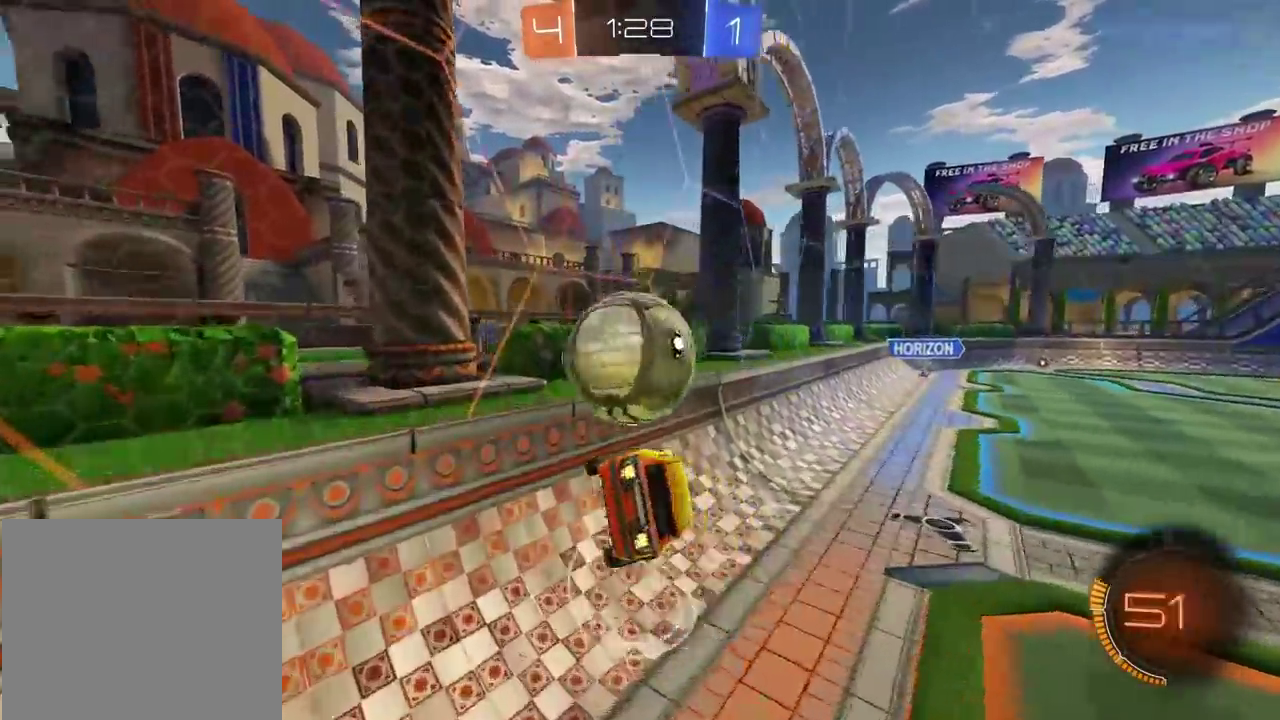
{"buttons": ["R2"], "left_stick": "left", "right_stick": "center", "events": [[133, "left_stick", "left"], [283, "left_stick", "center"], [450, "CIRCLE", "up"], [483, "left_stick", "left"]]}
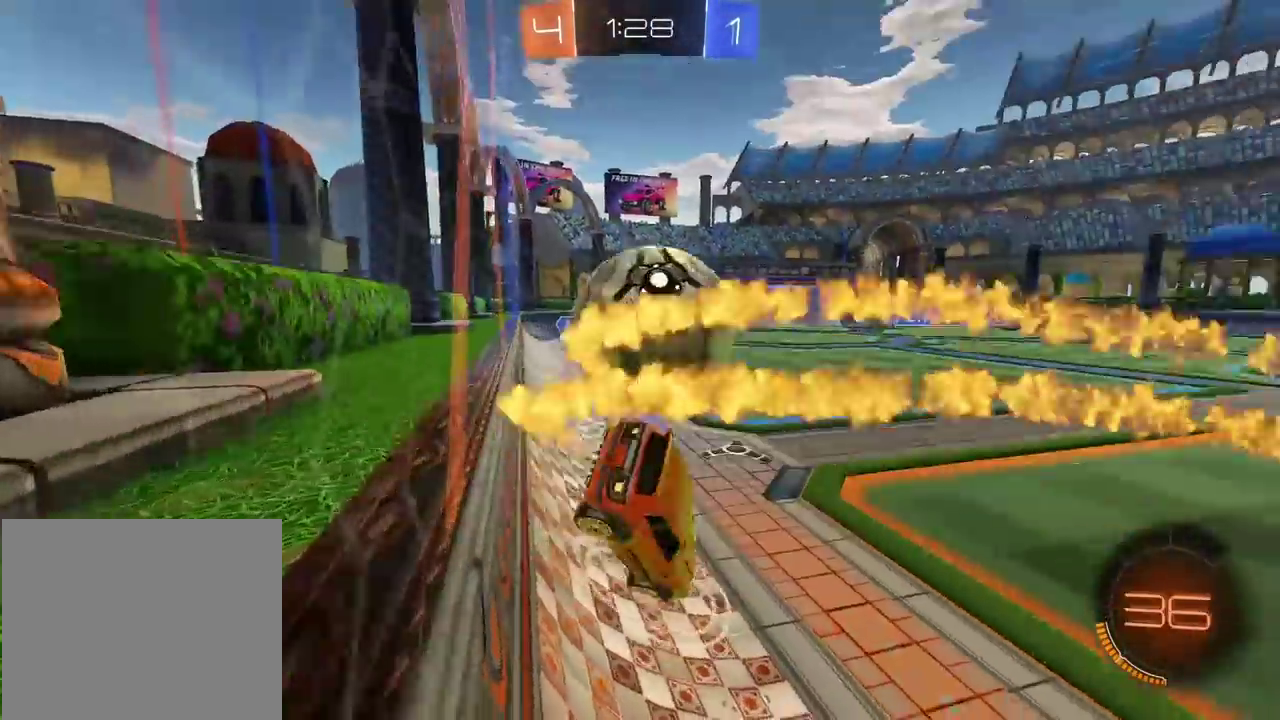
{"buttons": ["R2"], "left_stick": "left", "right_stick": "center", "events": [[233, "left_stick", "down-left"], [333, "left_stick", "down"], [383, "left_stick", "center"], [433, "left_stick", "left"]]}
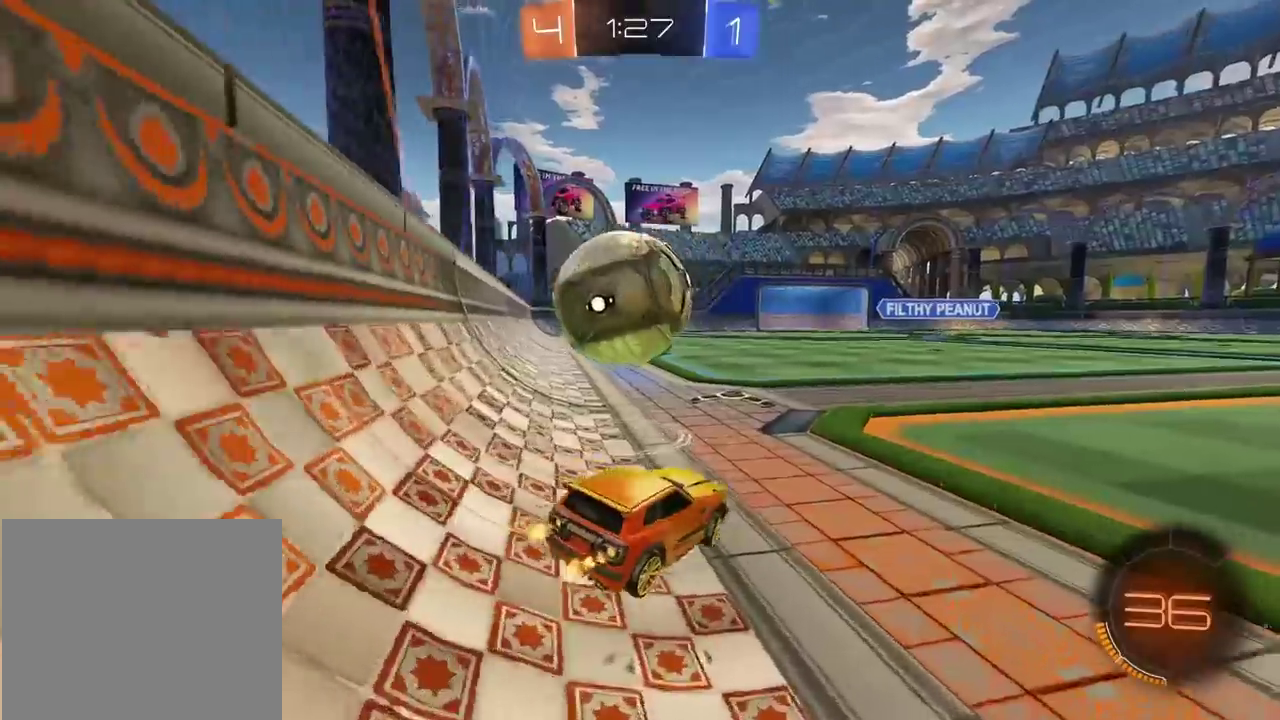
{"buttons": ["L2"], "left_stick": "center", "right_stick": "center", "events": [[217, "left_stick", "center"], [250, "R2", "up"], [417, "left_stick", "right"], [433, "L2", "down"], [483, "left_stick", "center"]]}
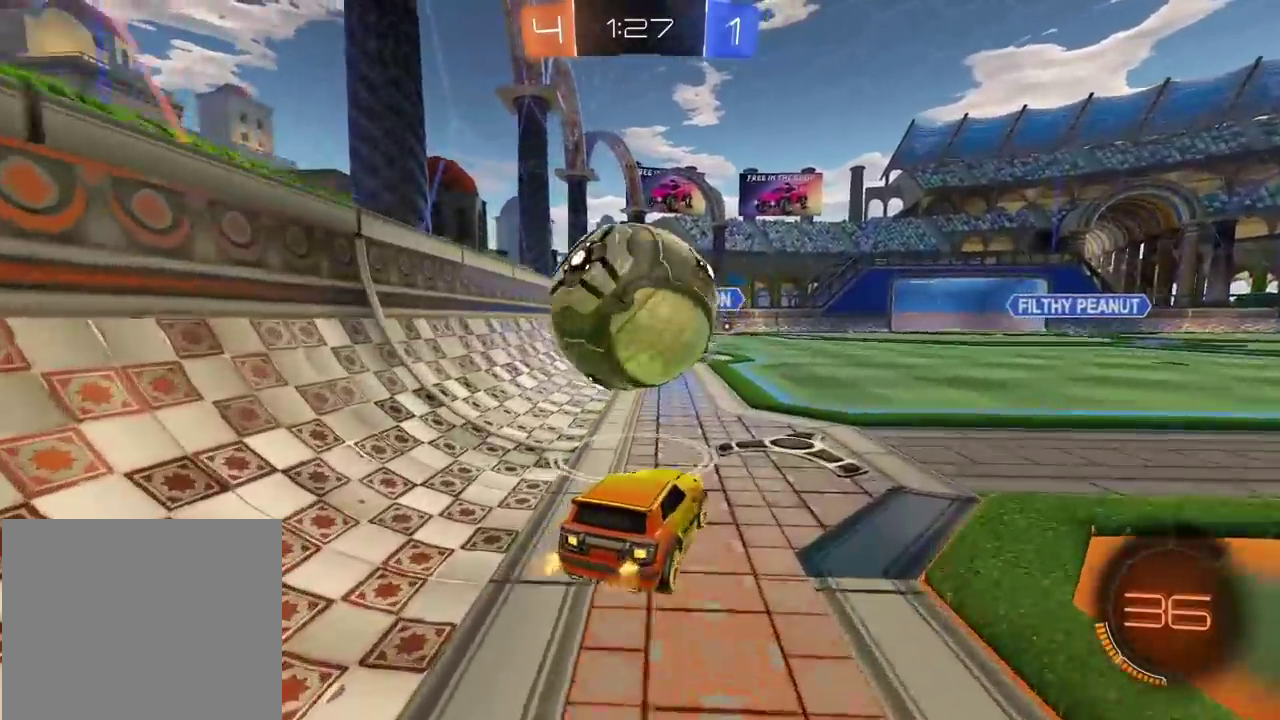
{"buttons": [], "left_stick": "center", "right_stick": "center", "events": [[67, "CROSS", "down"], [67, "L2", "up"], [167, "CROSS", "up"], [233, "CROSS", "down"], [300, "CROSS", "up"]]}
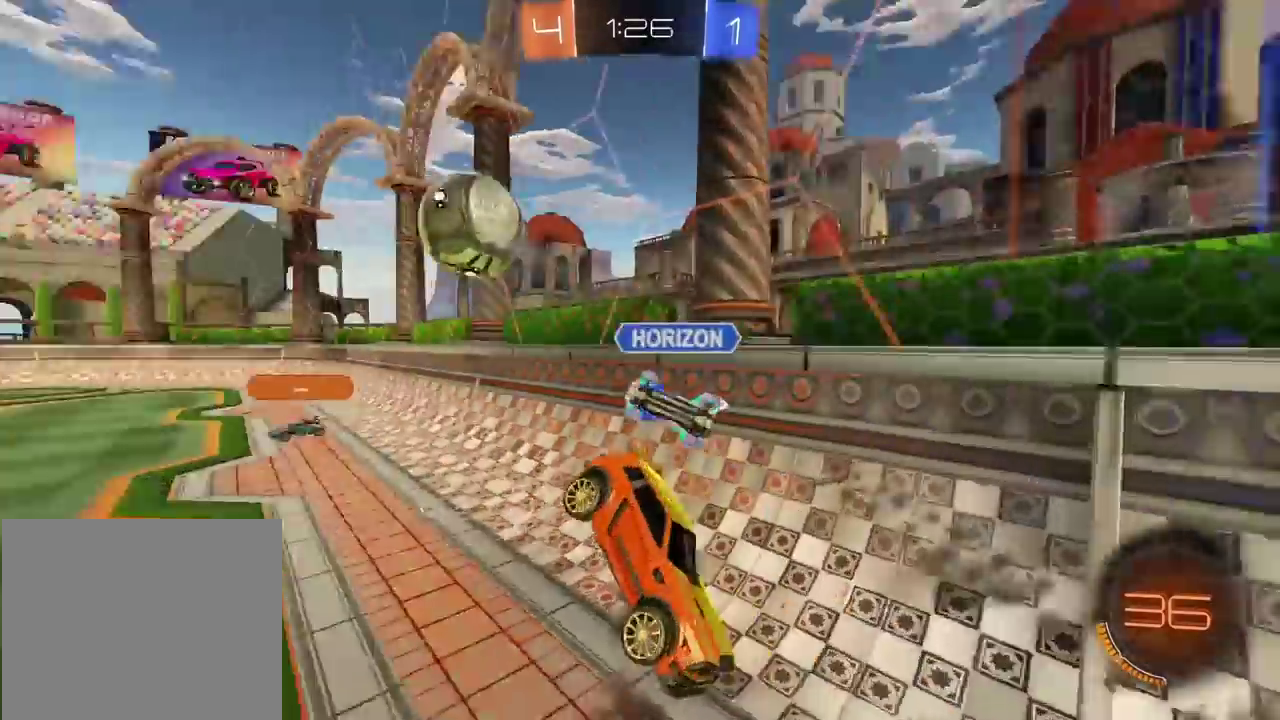
{"buttons": ["R2"], "left_stick": "center", "right_stick": "center", "events": [[167, "left_stick", "right"], [233, "L2", "down"], [233, "R2", "down"], [350, "L2", "up"], [383, "left_stick", "center"]]}
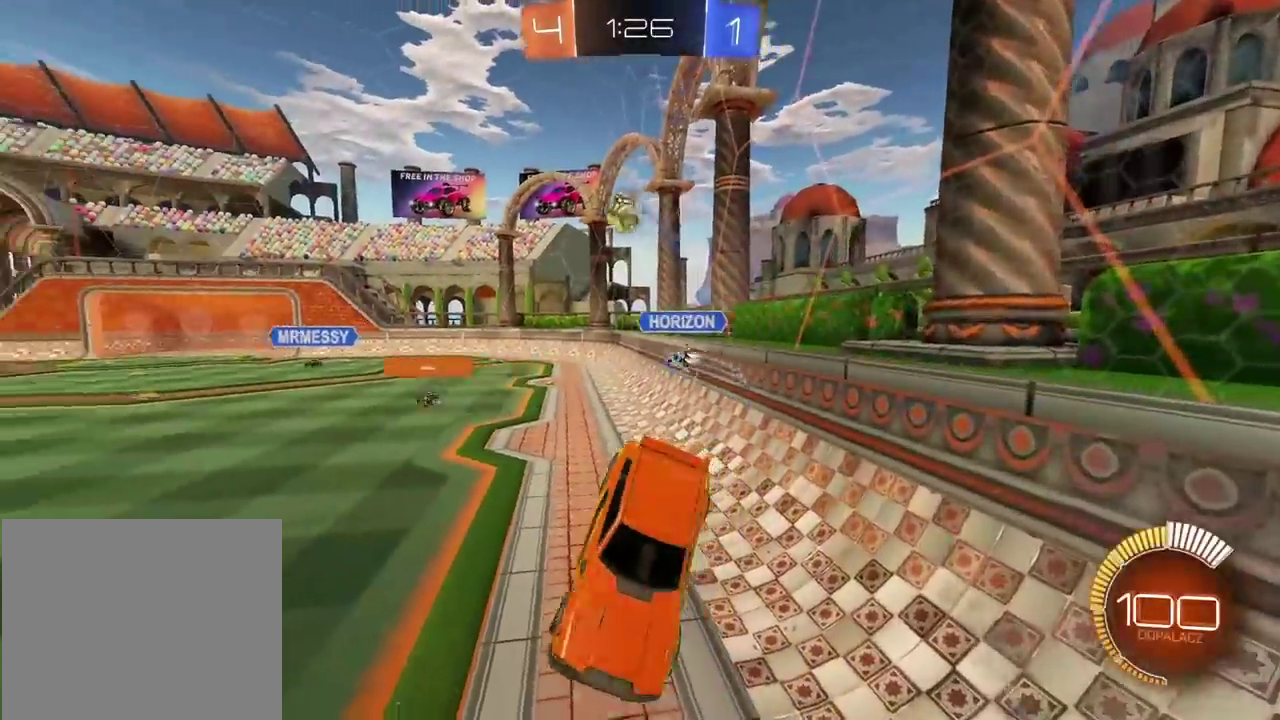
{"buttons": ["R2"], "left_stick": "right", "right_stick": "center", "events": [[317, "left_stick", "right"]]}
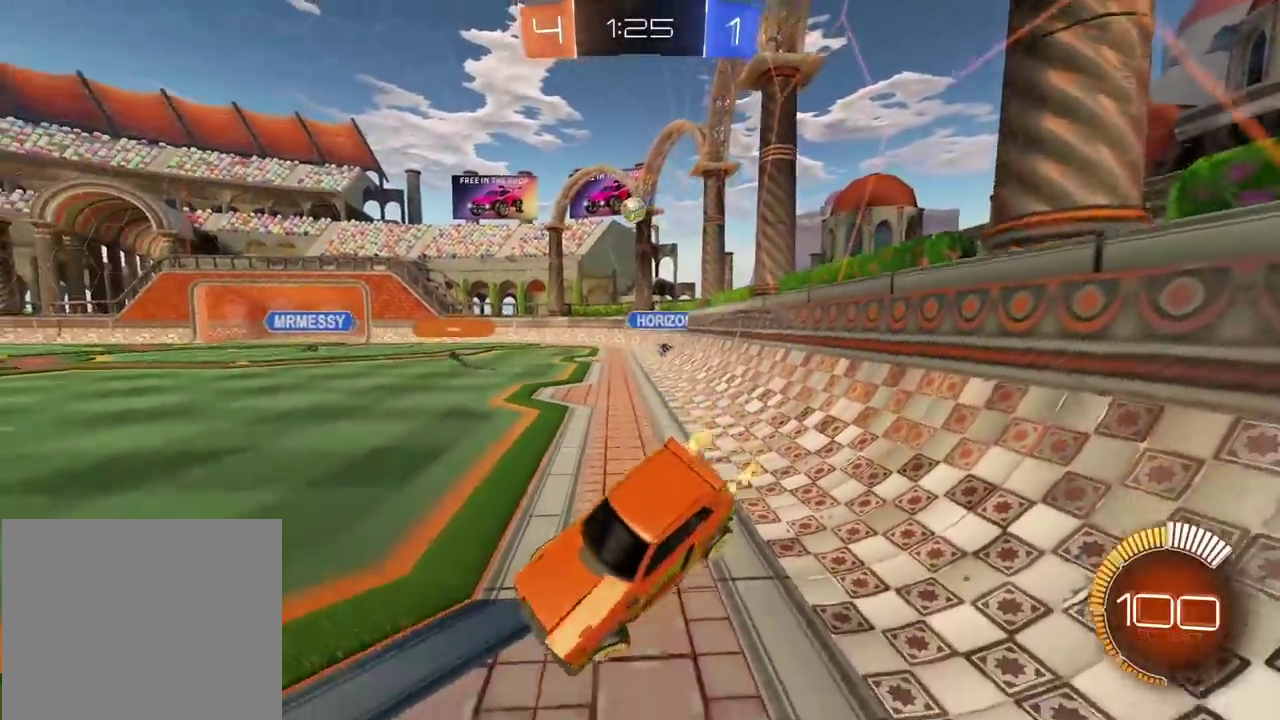
{"buttons": ["R2"], "left_stick": "right", "right_stick": "center", "events": []}
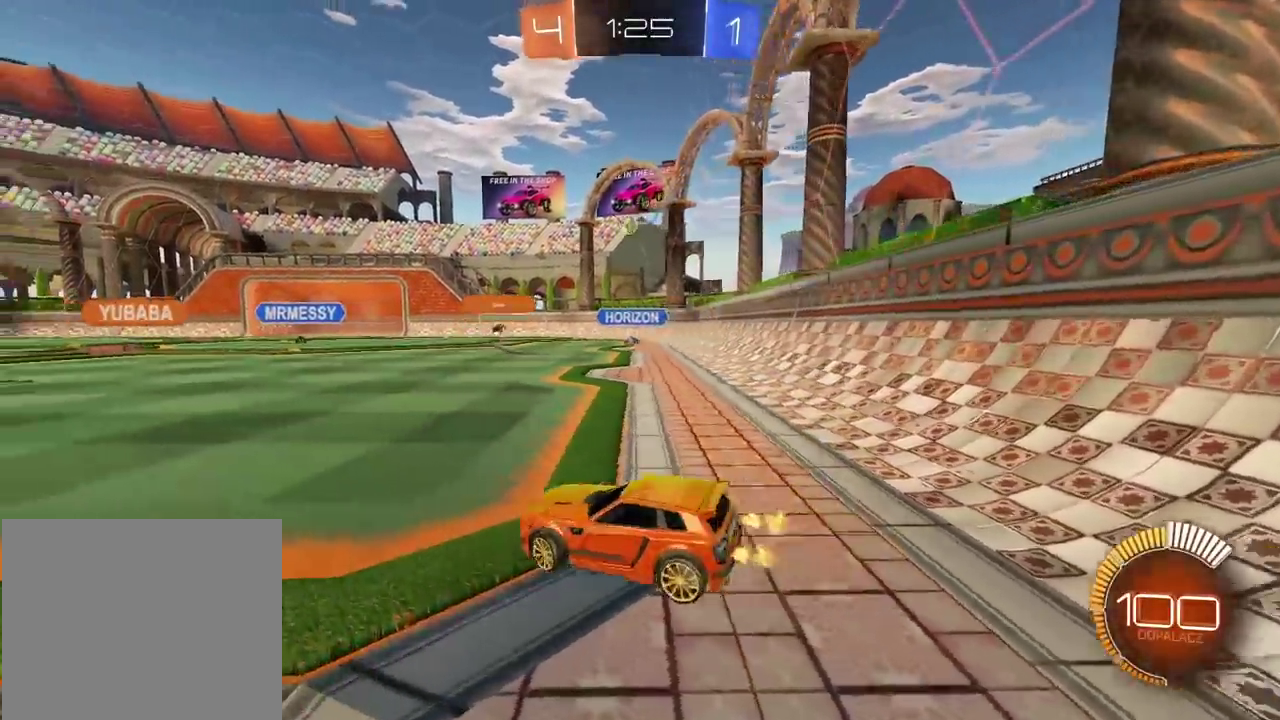
{"buttons": ["CIRCLE", "R2"], "left_stick": "center", "right_stick": "center", "events": [[283, "left_stick", "center"], [483, "CIRCLE", "down"]]}
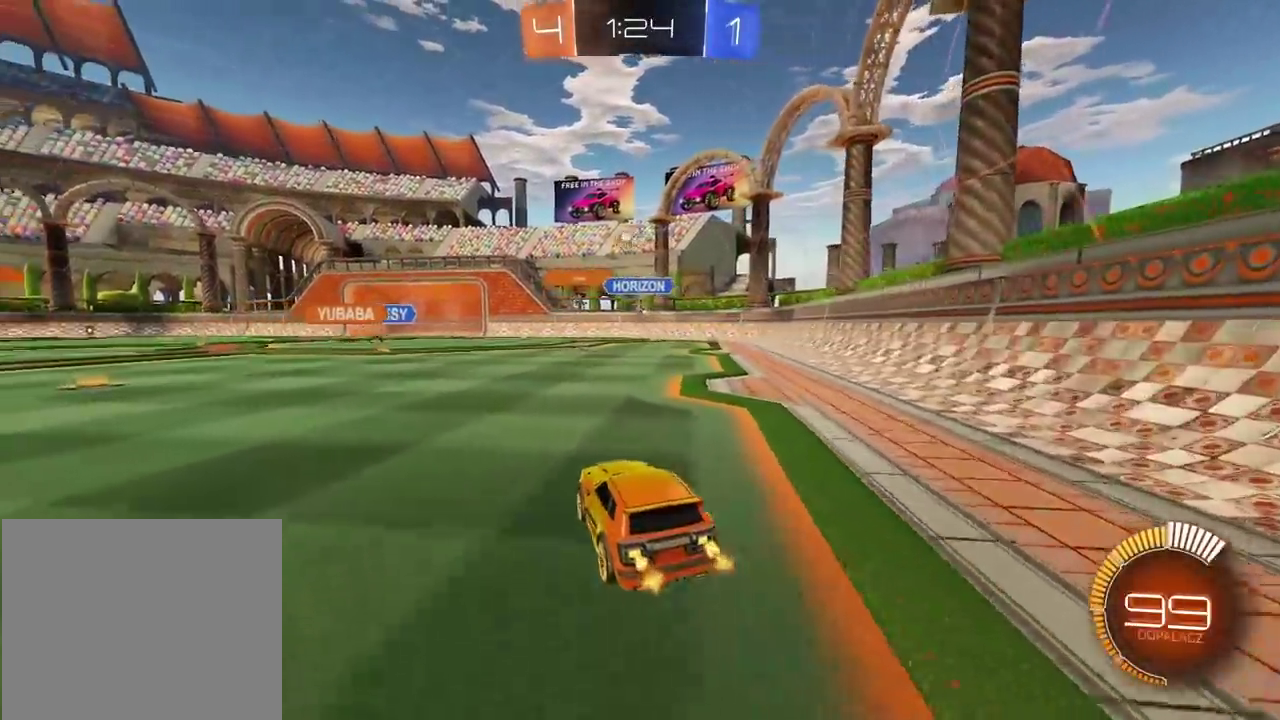
{"buttons": ["CIRCLE", "R2"], "left_stick": "center", "right_stick": "center", "events": [[50, "left_stick", "left"], [183, "left_stick", "center"]]}
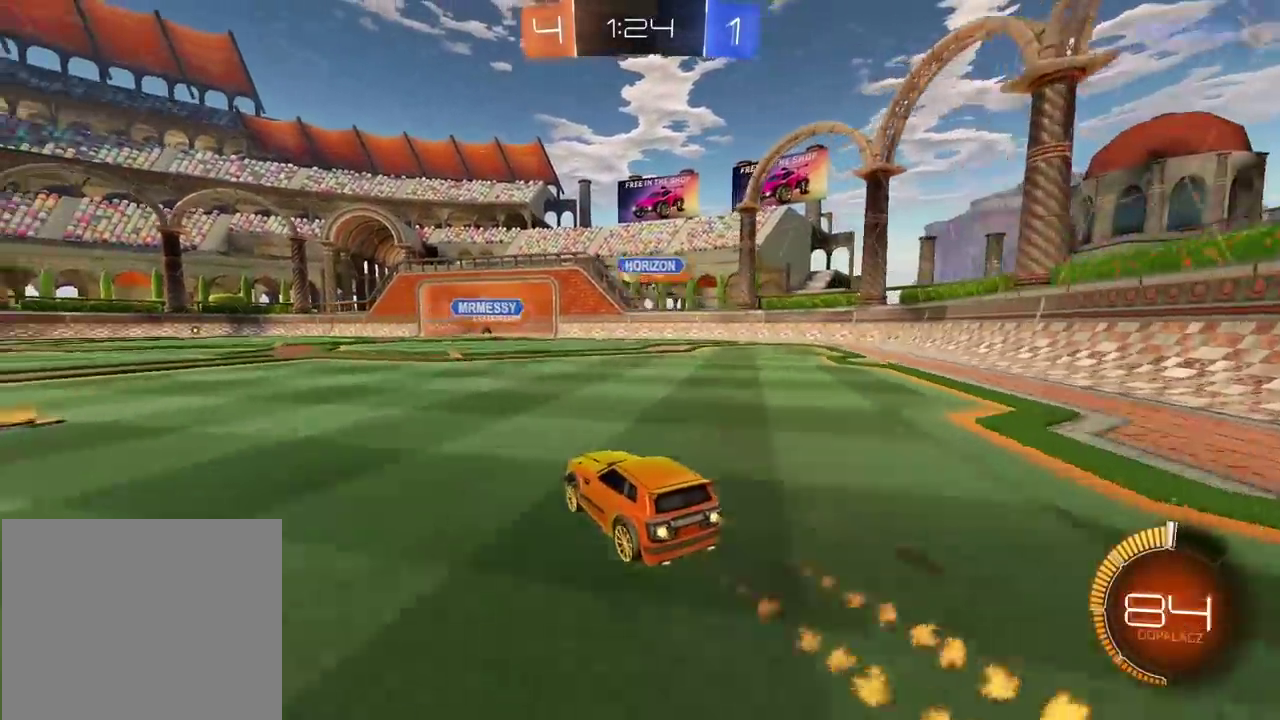
{"buttons": ["R2"], "left_stick": "center", "right_stick": "center", "events": [[367, "CIRCLE", "up"]]}
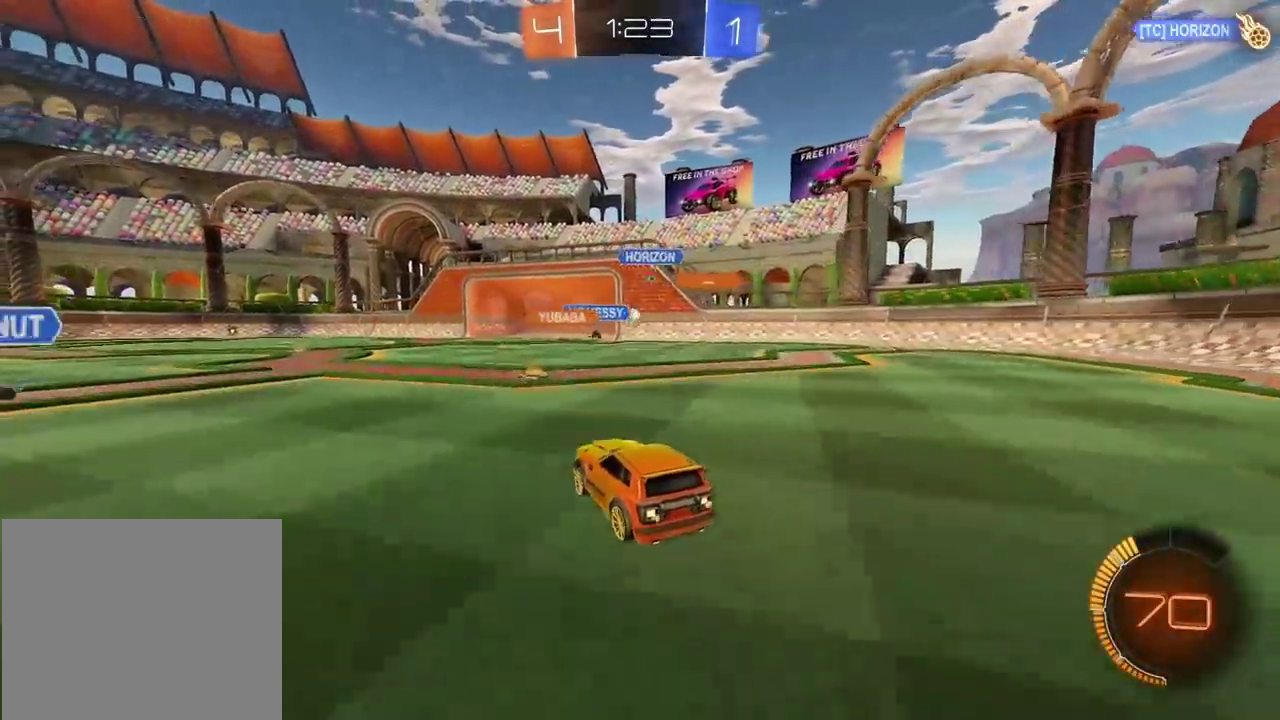
{"buttons": ["R2"], "left_stick": "center", "right_stick": "center", "events": [[33, "left_stick", "right"], [117, "left_stick", "center"]]}
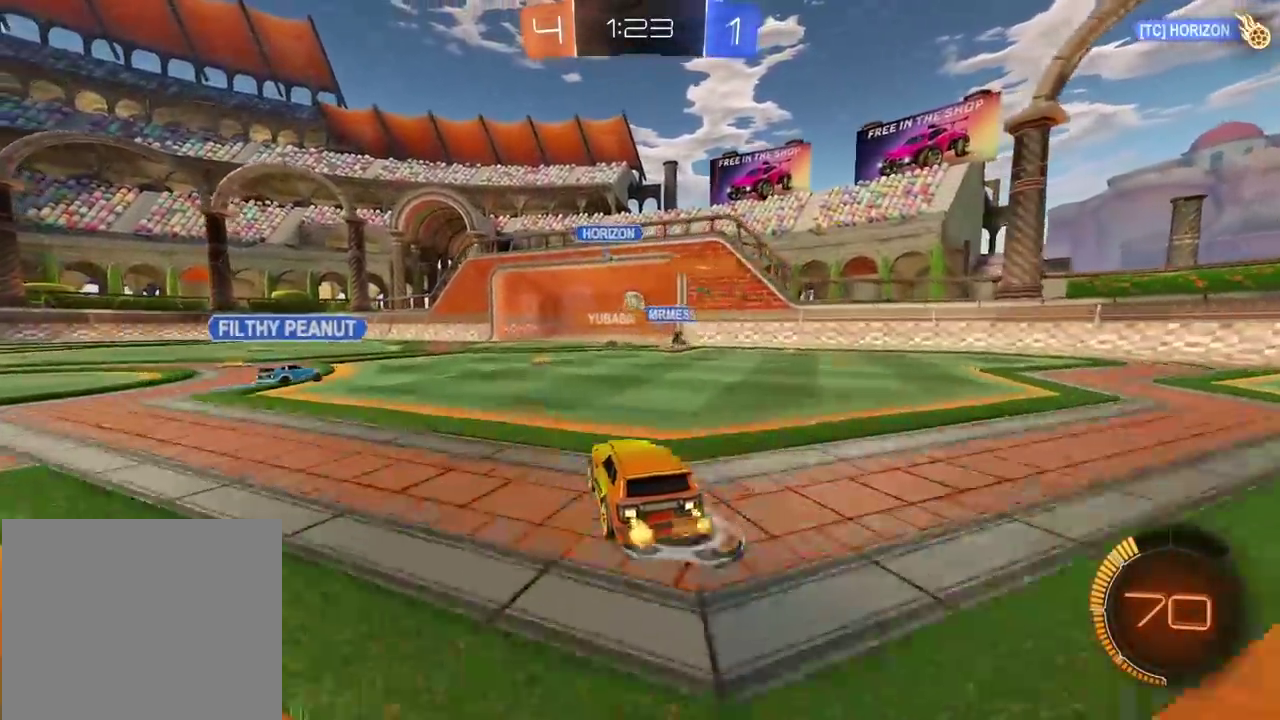
{"buttons": ["R2"], "left_stick": "center", "right_stick": "center", "events": []}
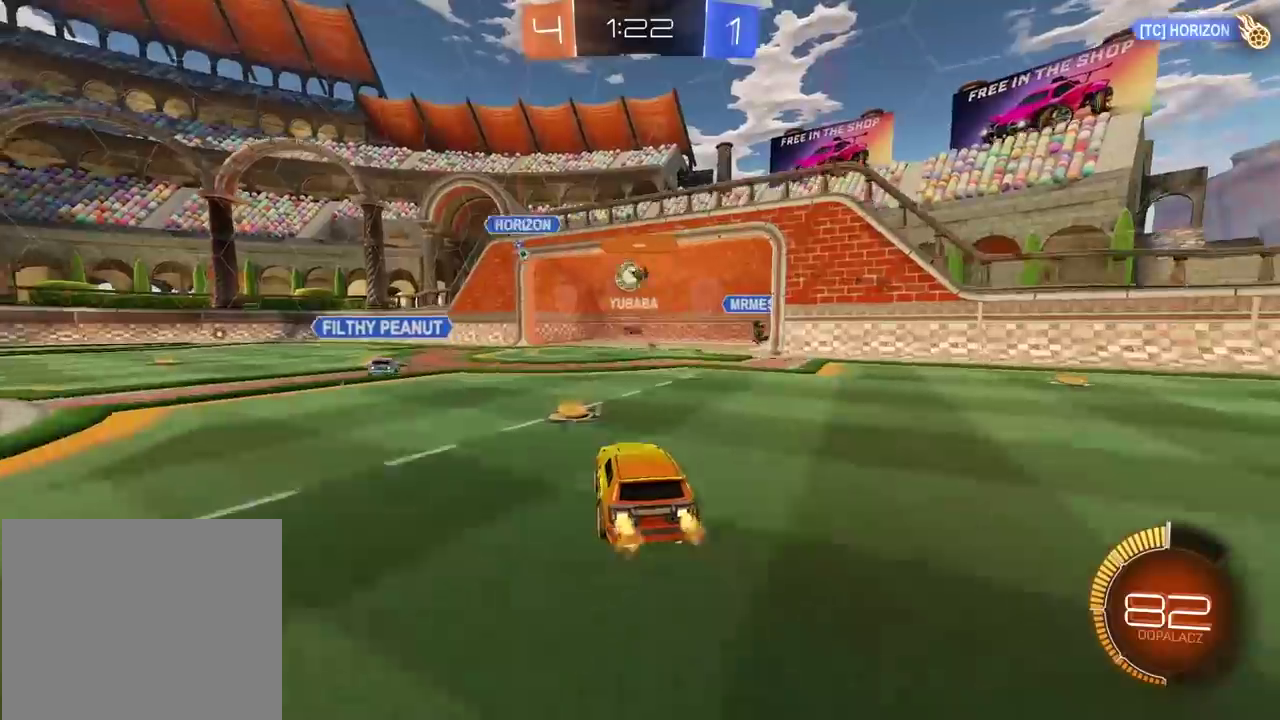
{"buttons": ["R2"], "left_stick": "center", "right_stick": "center", "events": []}